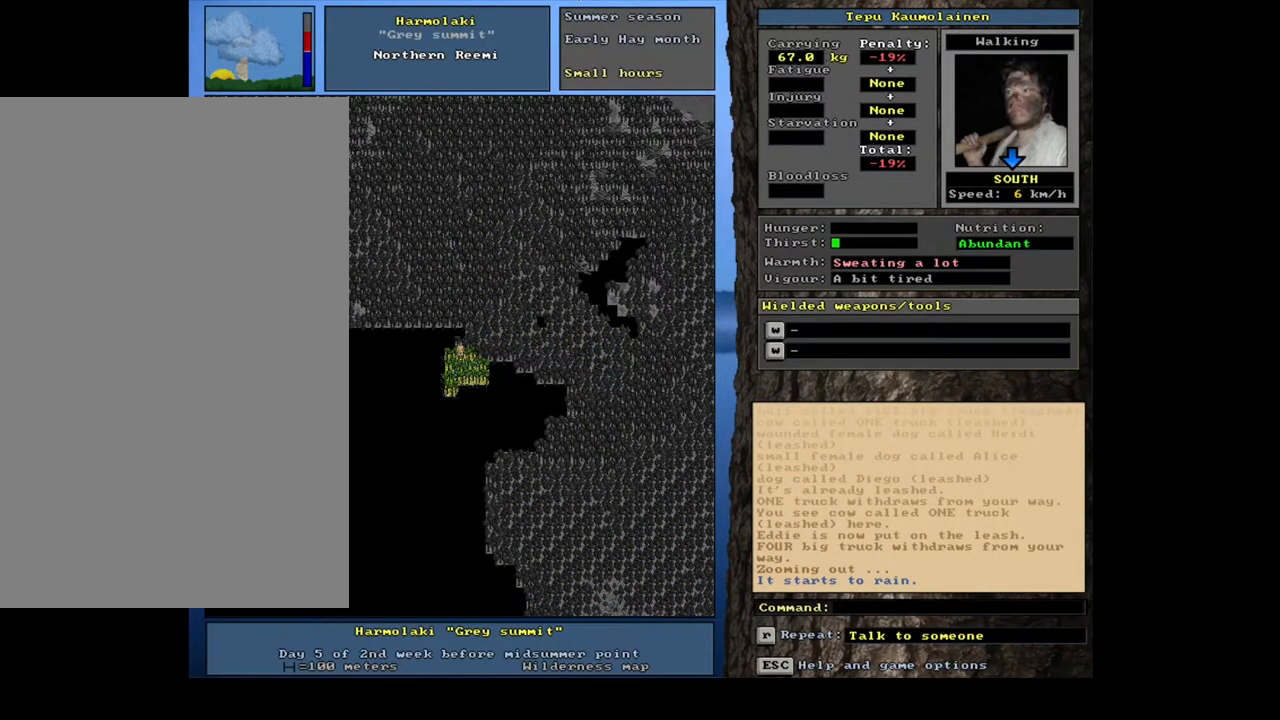
Gameplay with keyboard and mouse; each line is a JSON object with the keys and mouse buttons held at the frame after it. "events" lists presses ("down") and releases ("up") of ".", "/", "0", "1", "2", "3", "4", "5", "6", "7", "8", "9", "a", "alt_l", "alt_r", "b", "backslash", "backspace", "c", "caps_lock", "comma", "ctrl_l", "ctrl_r", "d", "down", "e", "equals", "escape", "f", "f1", "f10", "f11", "f12", "f2", "f3", "f4", "f5", "f6", "f7", "f8", "f9", "g", "h", "i", "j", "k", "l", "lbracket", "left", "m", "minus", "n", "num0", "num1", "num2", "num3", "num4", "num5", "num6", "num7", "num8", "num9", "o", "p", "q", "quote", "r", "rbracket", "return", "right", "s", "semicolon", "shift_l", "shift_r", "space", "super", "t", "tab", "tilde", "u", "up", "v", "w", "x", "y", "z", "mouse_left", "mouse_wheel", "mouse_right", "mouse_mb4" and "mouse_mb5" between this image and that frame as [ms after this image, input, new state], when the widget could be followed in between. "mouse_left", "mouse_wheel", "mouse_right", "mouse_mb4", "mouse_mb5" = the "left", "wheel", "right", "mb4", "mb5" buttons of the "mouse" list. No other keys are recorded. "wheel" means that the mouse wheel is clicked or scrolled. Mouse movement is not recorded. Not read: other_keys.
{"keys": ["ctrl_l"], "mouse": [], "events": [[283, "num2", "down"], [367, "num2", "up"]]}
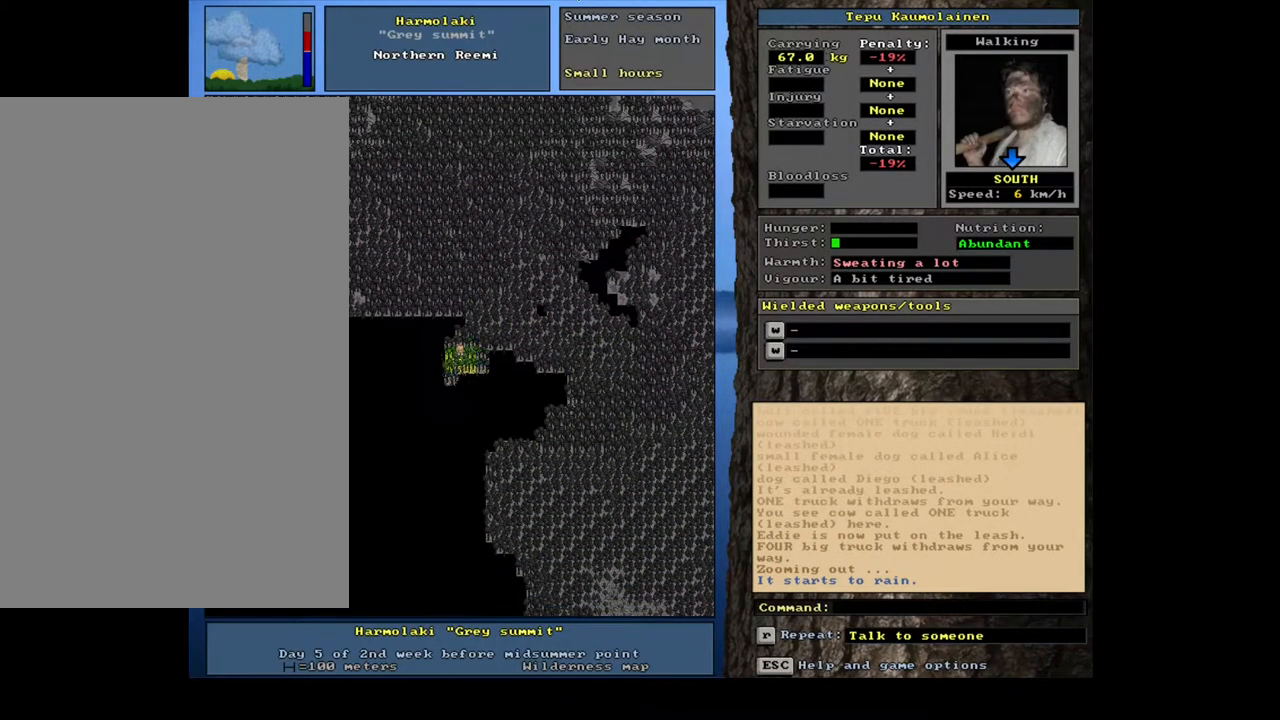
{"keys": ["ctrl_l"], "mouse": [], "events": [[233, "num1", "down"], [317, "num1", "up"]]}
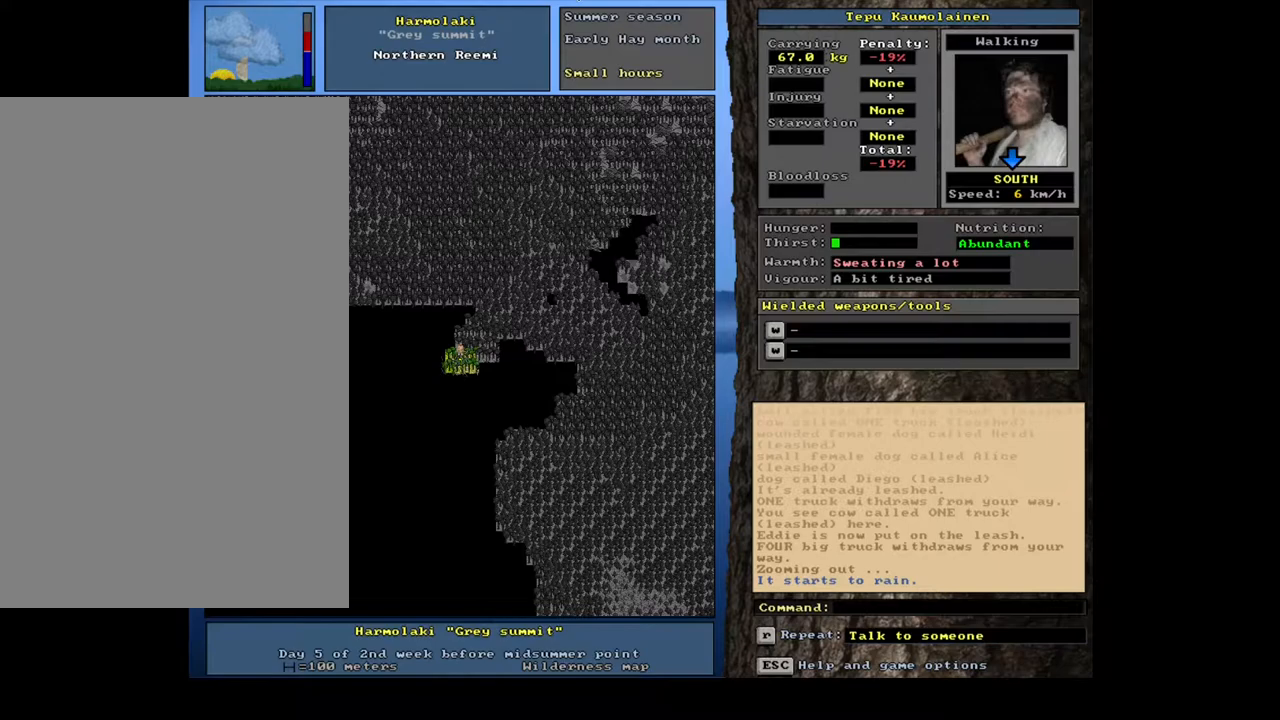
{"keys": ["ctrl_l"], "mouse": [], "events": [[50, "num2", "down"], [167, "num2", "up"]]}
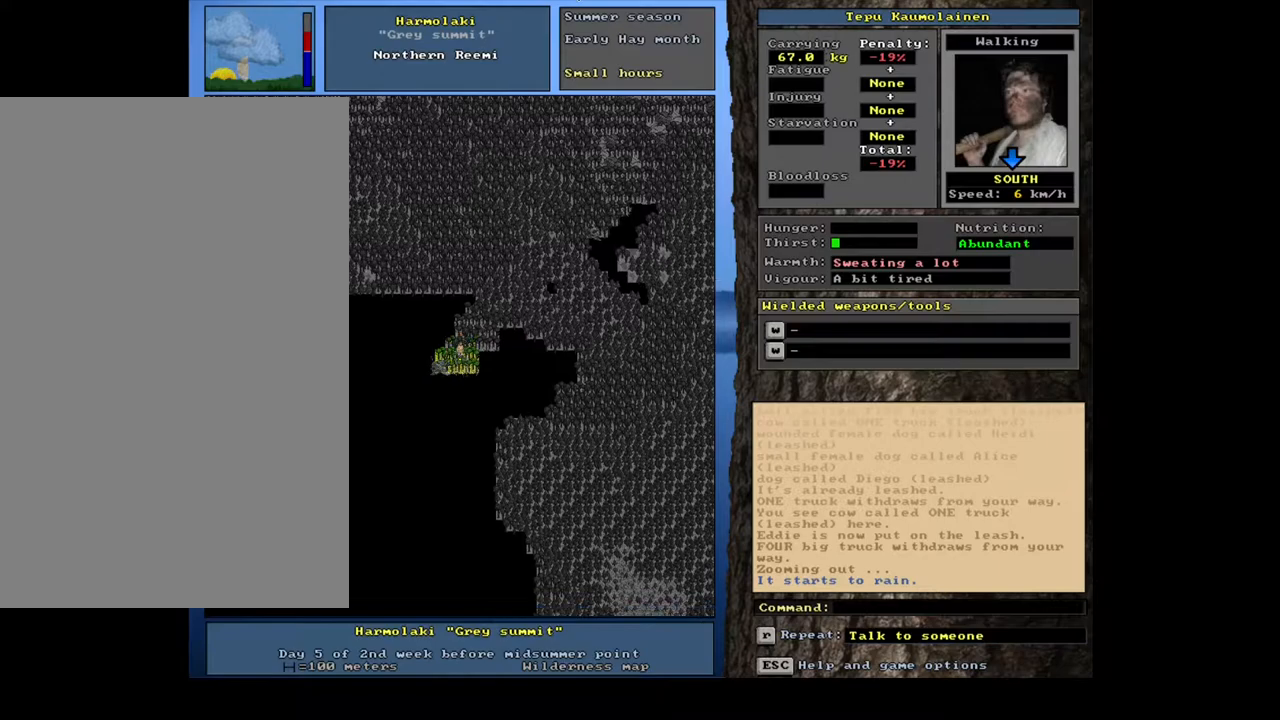
{"keys": ["ctrl_l", "num4"], "mouse": [], "events": [[67, "num1", "down"], [217, "num1", "up"], [433, "num4", "down"]]}
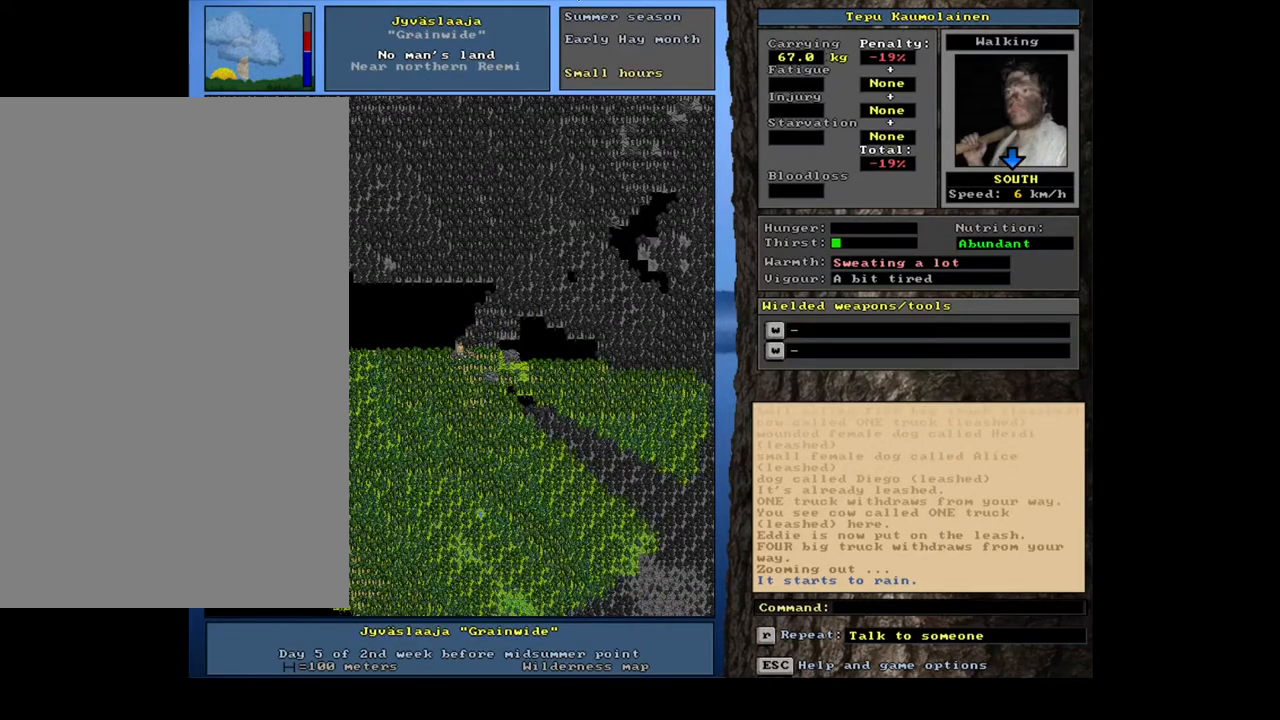
{"keys": [], "mouse": [], "events": [[50, "num4", "up"], [267, "ctrl_l", "up"]]}
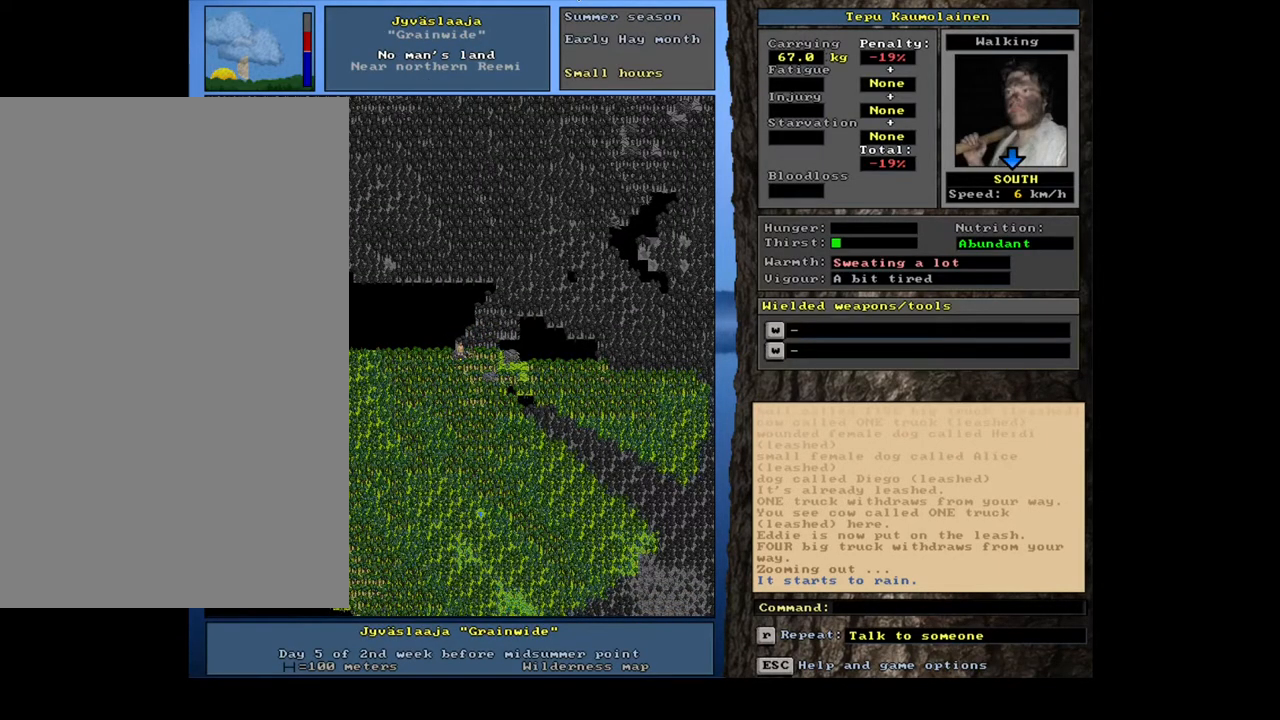
{"keys": [], "mouse": [], "events": [[150, "num3", "down"], [283, "num3", "up"]]}
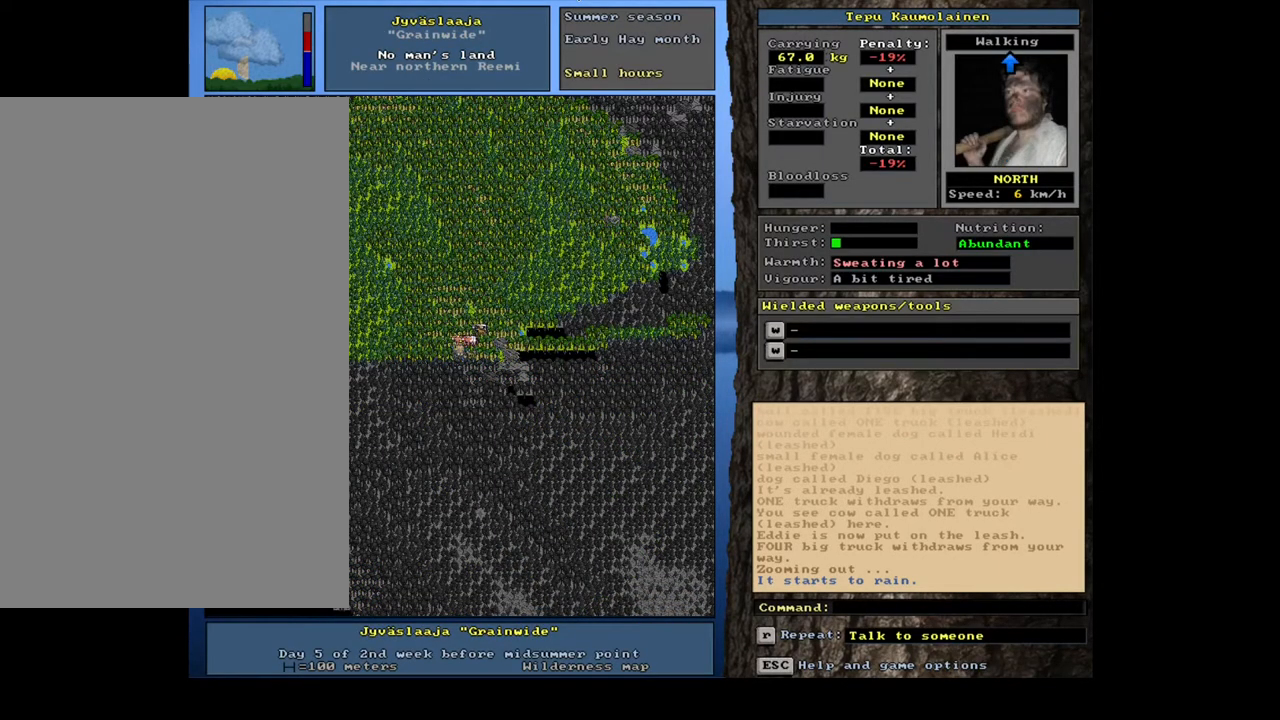
{"keys": ["num3"], "mouse": [], "events": [[433, "num3", "down"]]}
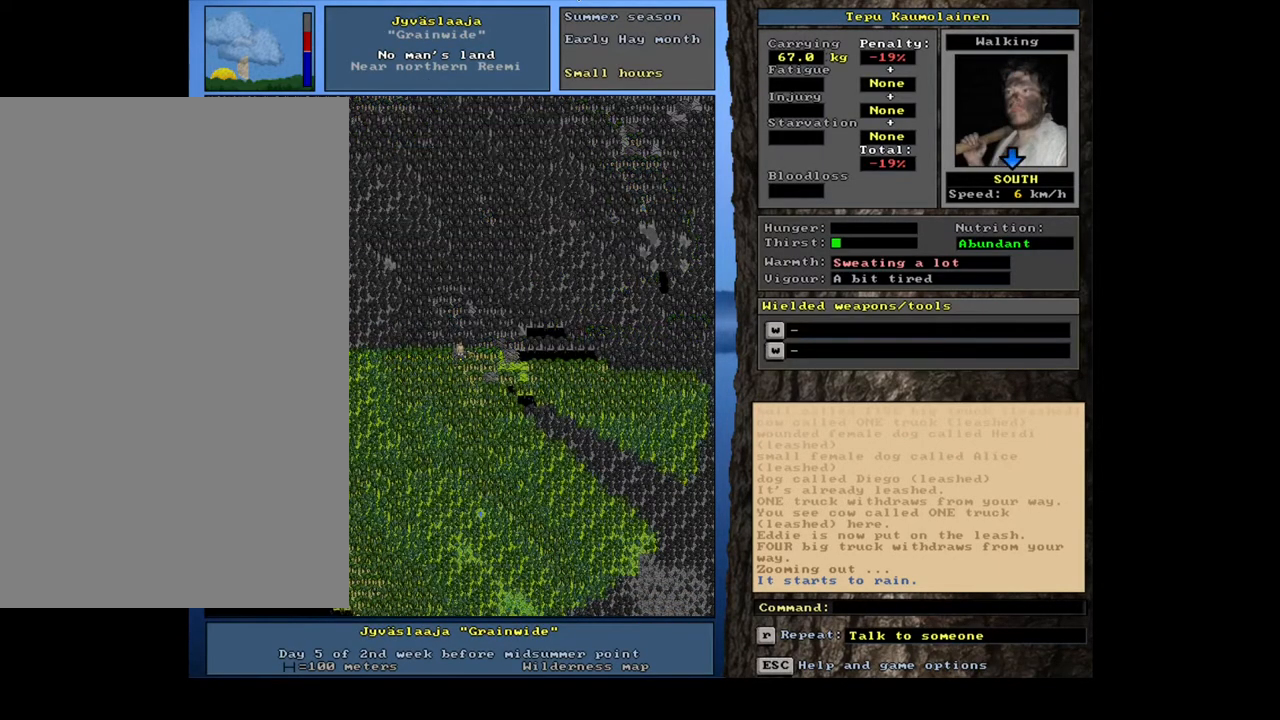
{"keys": ["ctrl_l", "num3"], "mouse": [], "events": [[50, "num3", "up"], [333, "ctrl_l", "down"], [433, "num3", "down"]]}
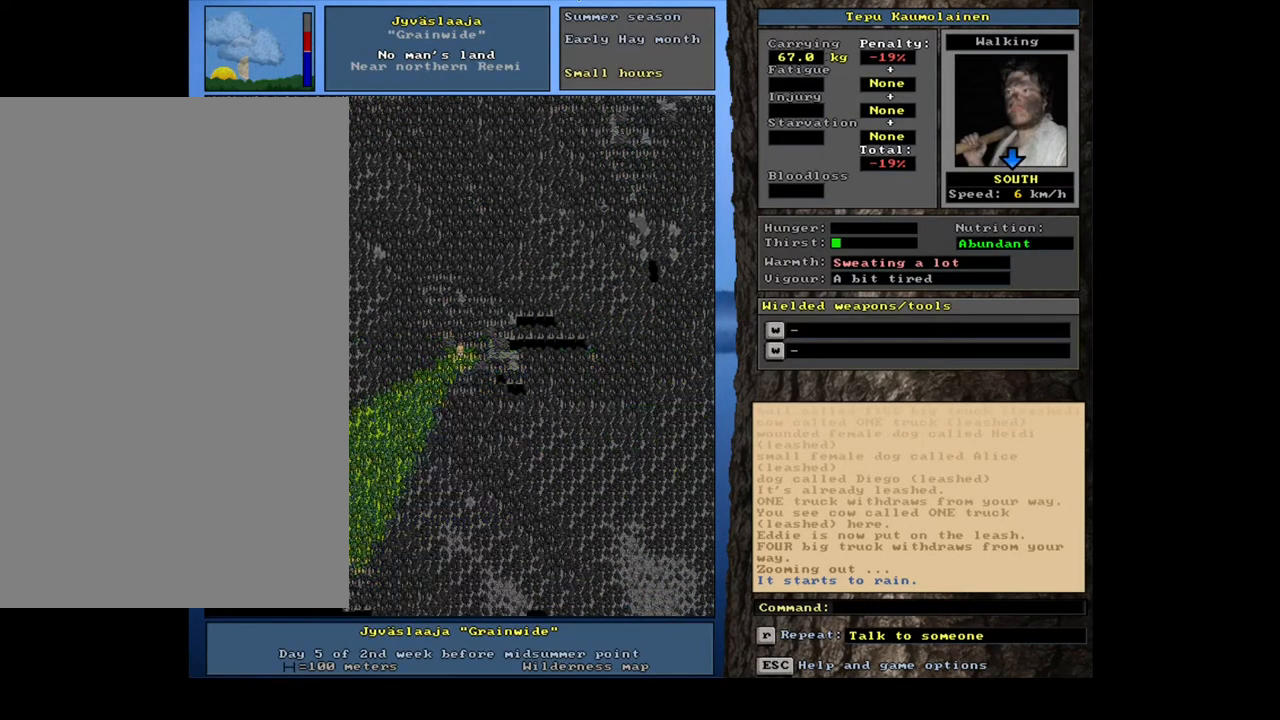
{"keys": ["ctrl_l", "num6"], "mouse": [], "events": [[33, "num3", "up"], [100, "num3", "down"], [183, "num3", "up"], [450, "num6", "down"]]}
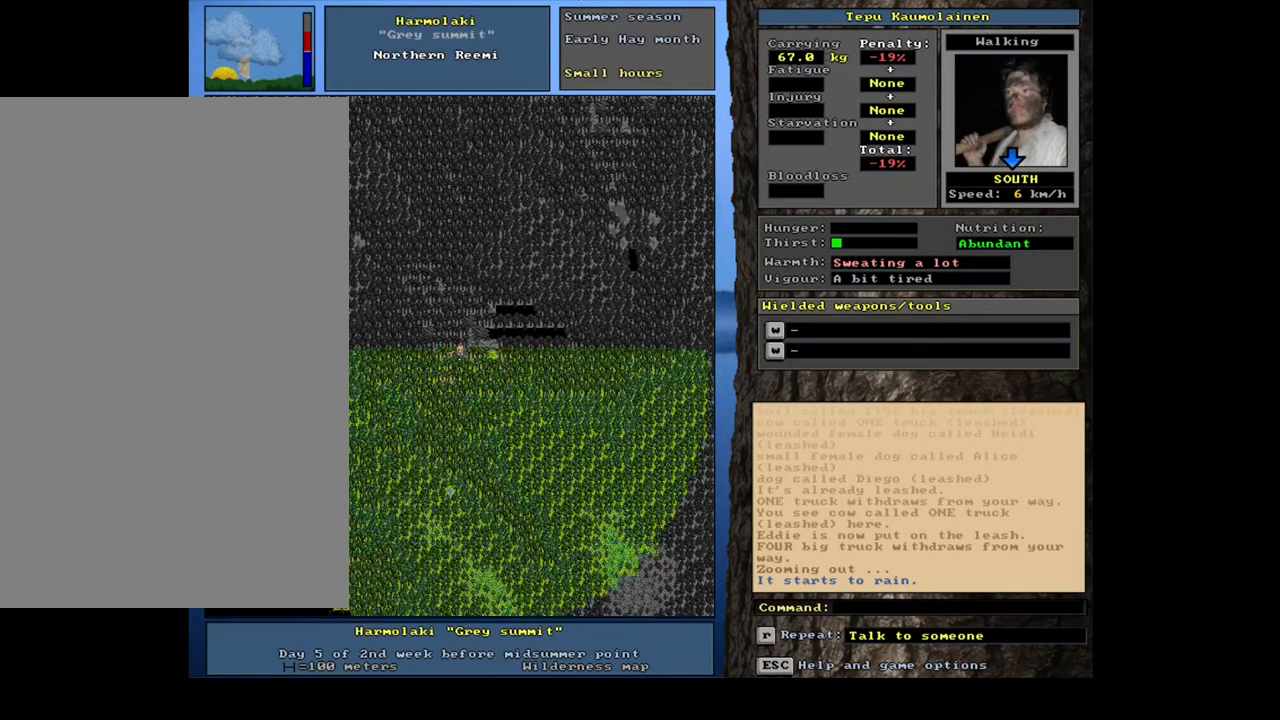
{"keys": ["num3"], "mouse": [], "events": [[50, "num6", "up"], [267, "ctrl_l", "up"], [450, "num3", "down"]]}
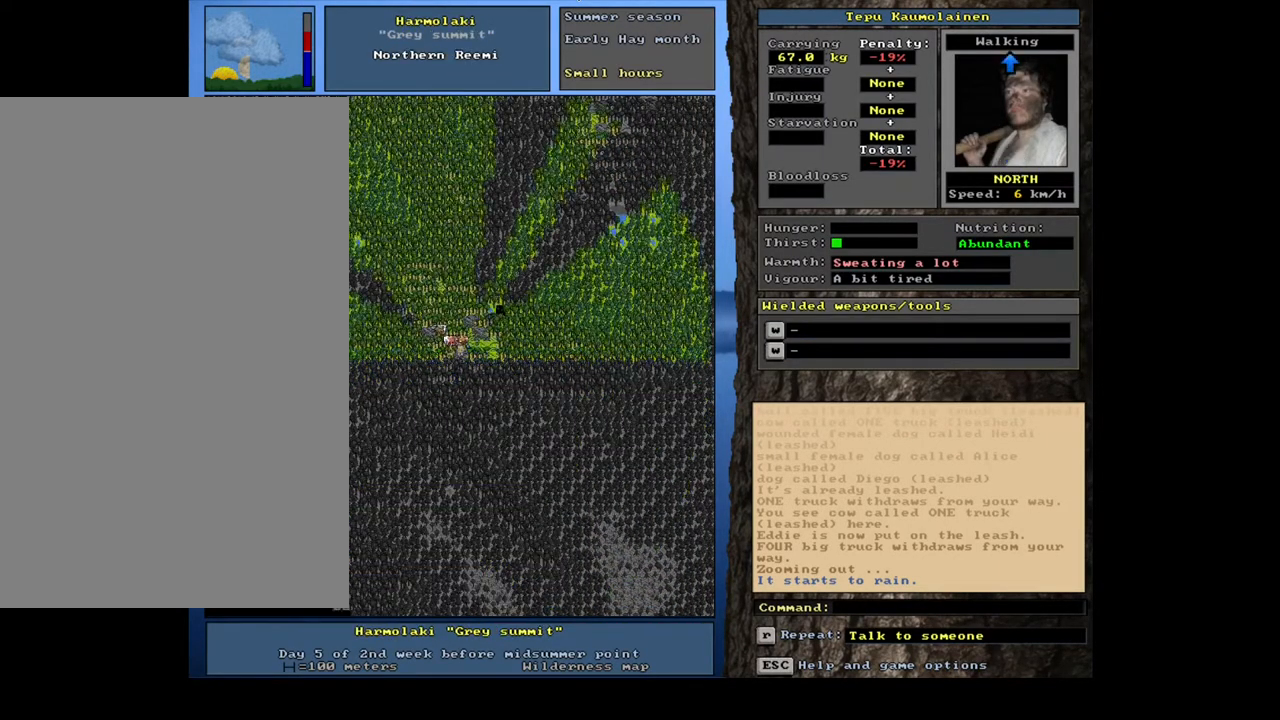
{"keys": [], "mouse": [], "events": [[50, "num3", "up"], [267, "num3", "down"], [383, "num3", "up"]]}
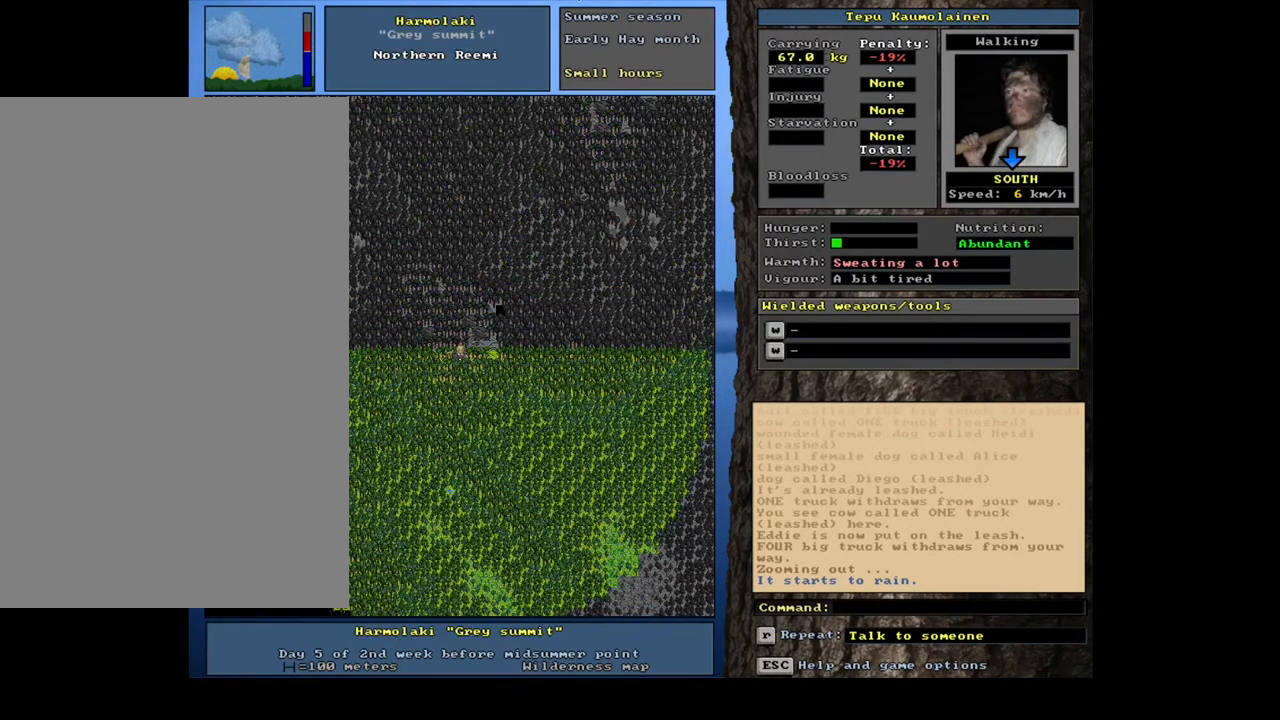
{"keys": ["ctrl_l", "num1"], "mouse": [], "events": [[217, "ctrl_l", "down"], [333, "num2", "down"], [400, "num1", "down"], [483, "num2", "up"]]}
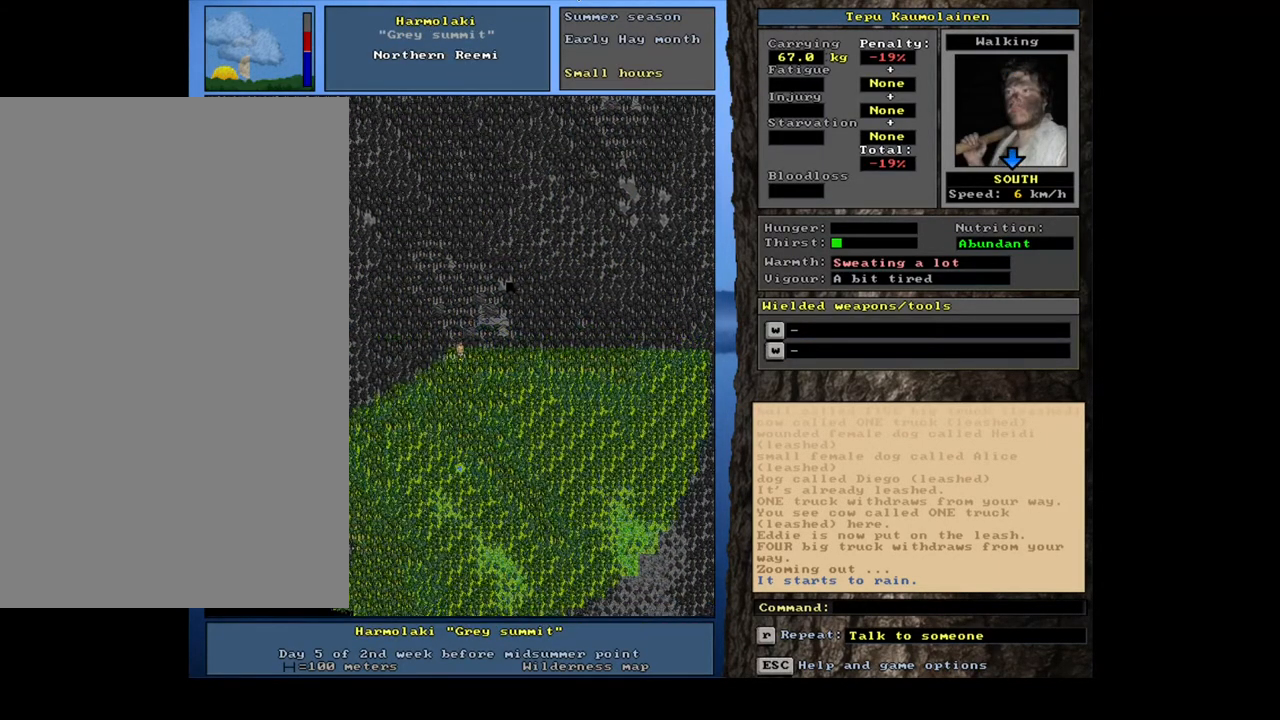
{"keys": ["ctrl_l", "num1"], "mouse": [], "events": [[33, "num1", "up"], [117, "num1", "down"], [217, "num1", "up"], [283, "num1", "down"], [400, "num1", "up"], [467, "num1", "down"]]}
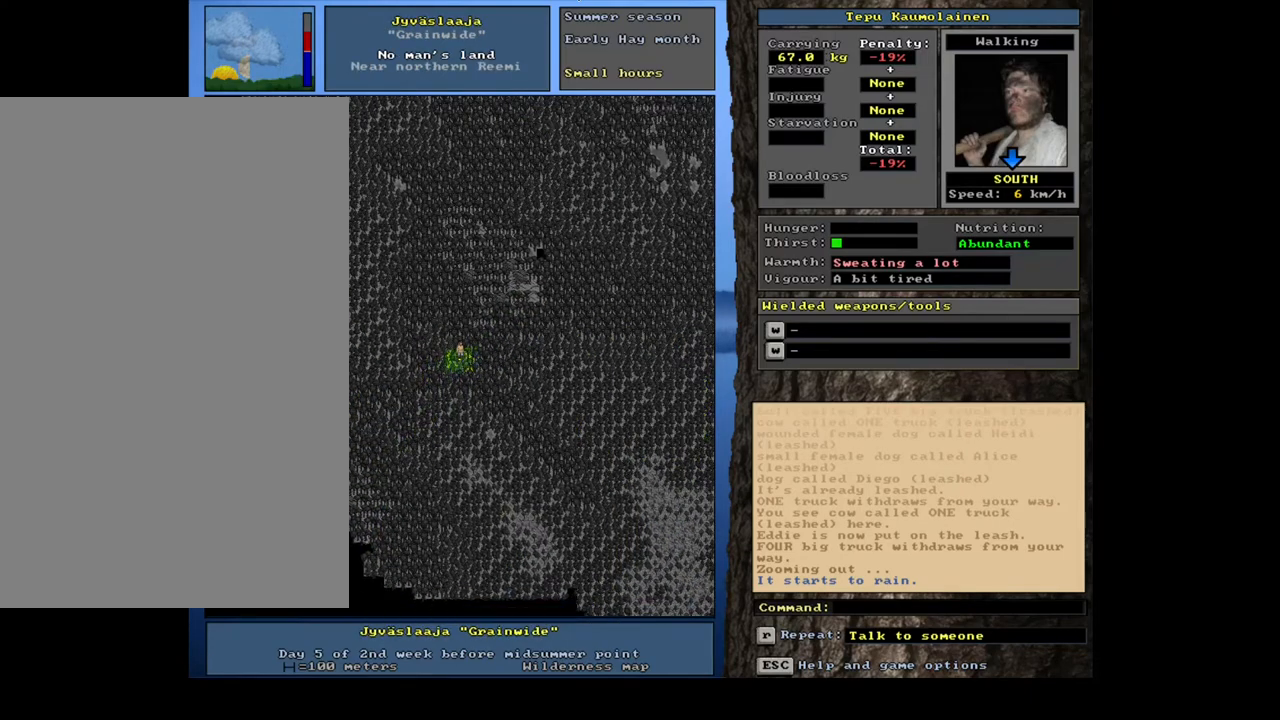
{"keys": ["ctrl_l"], "mouse": [], "events": [[100, "num1", "up"], [150, "num1", "down"], [283, "num1", "up"], [350, "num1", "down"], [467, "num1", "up"]]}
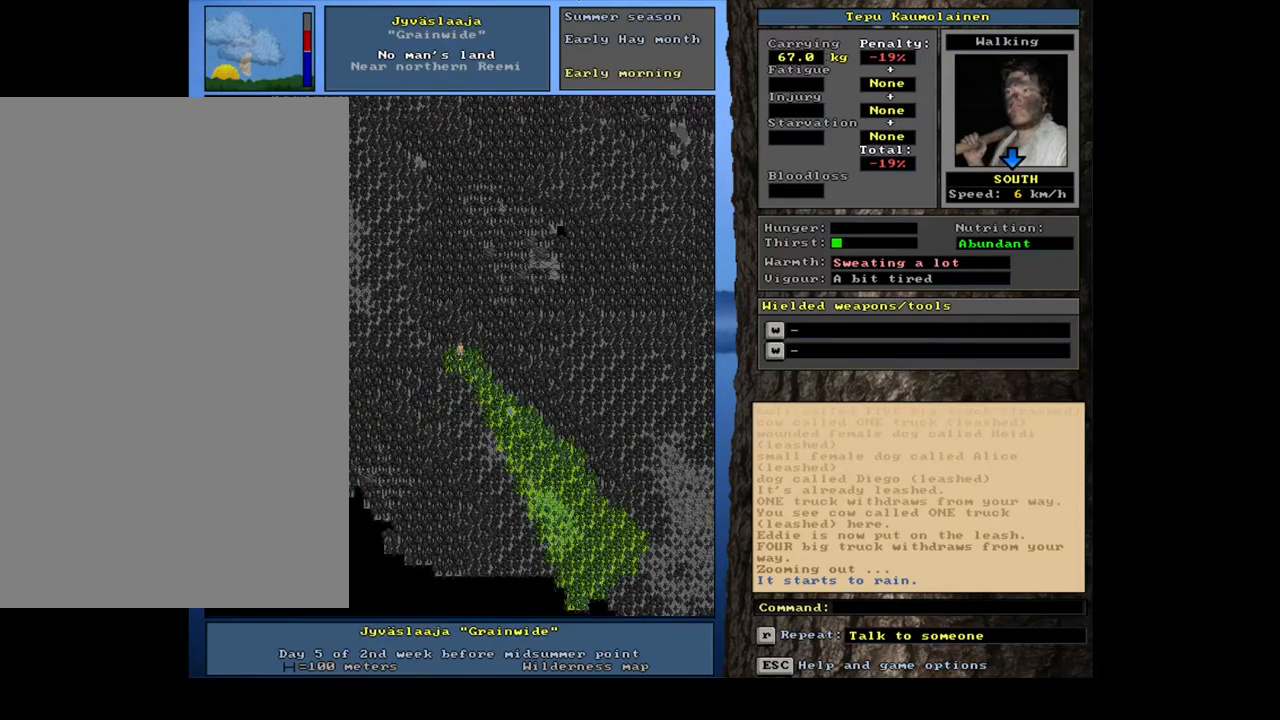
{"keys": ["ctrl_l"], "mouse": [], "events": [[17, "num1", "down"], [133, "num1", "up"], [200, "num1", "down"], [300, "num1", "up"], [367, "num1", "down"], [467, "num1", "up"]]}
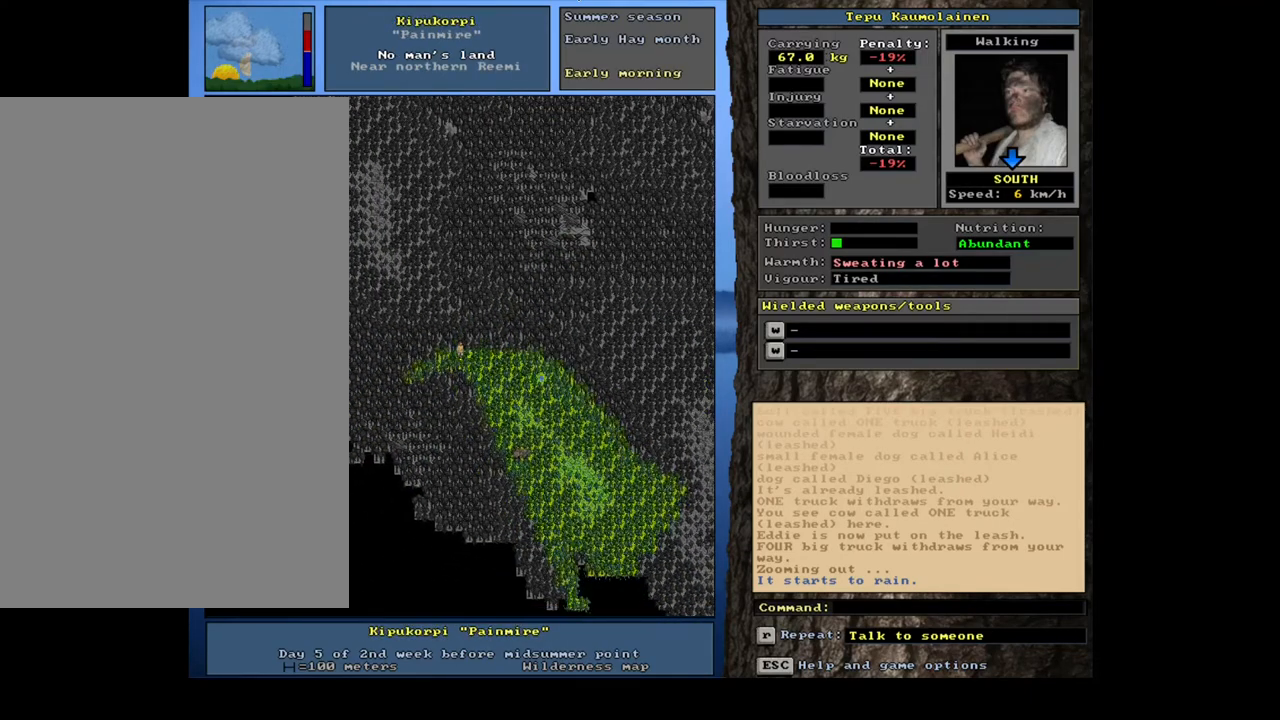
{"keys": ["ctrl_l", "num1"], "mouse": [], "events": [[33, "num1", "down"], [150, "num1", "up"], [250, "num1", "down"], [317, "num1", "up"], [383, "num2", "down"], [450, "num1", "down"], [500, "num2", "up"]]}
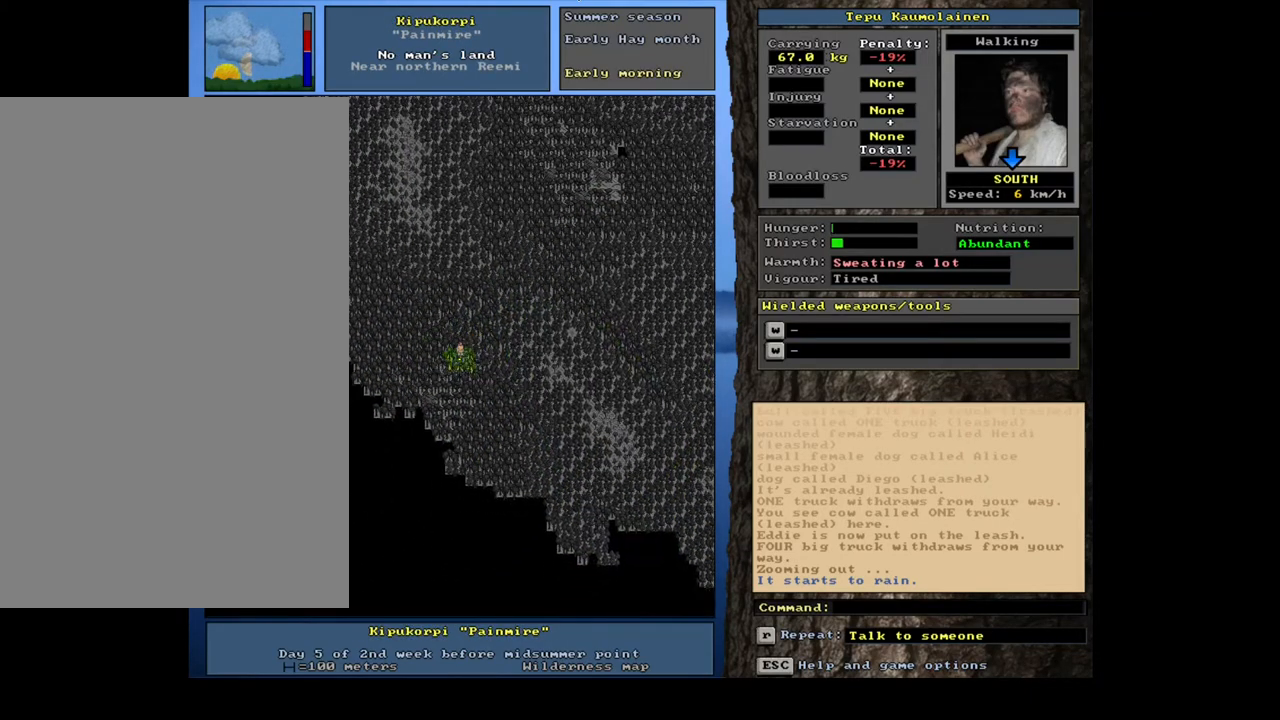
{"keys": ["ctrl_l", "num1"], "mouse": [], "events": [[83, "num1", "up"], [150, "num2", "down"], [250, "num1", "down"], [283, "num2", "up"], [383, "num1", "up"], [450, "num1", "down"]]}
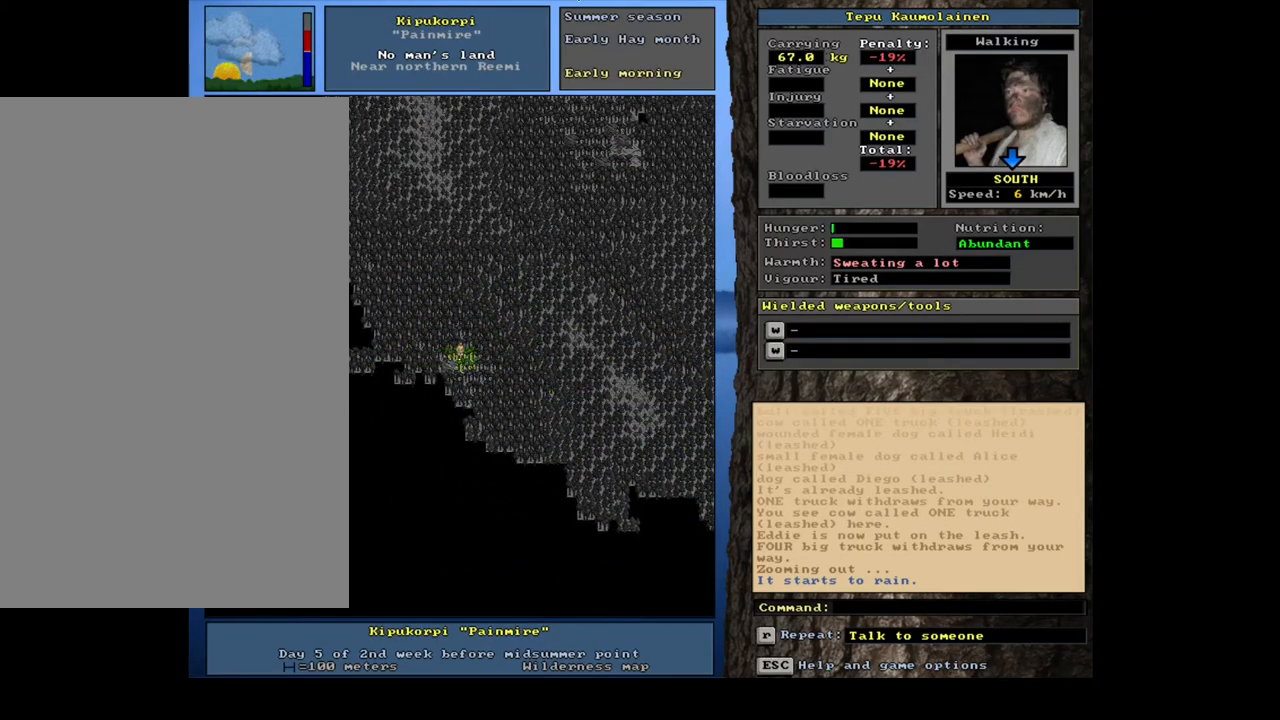
{"keys": ["ctrl_l"], "mouse": [], "events": [[67, "num1", "up"], [183, "num1", "down"], [250, "num1", "up"]]}
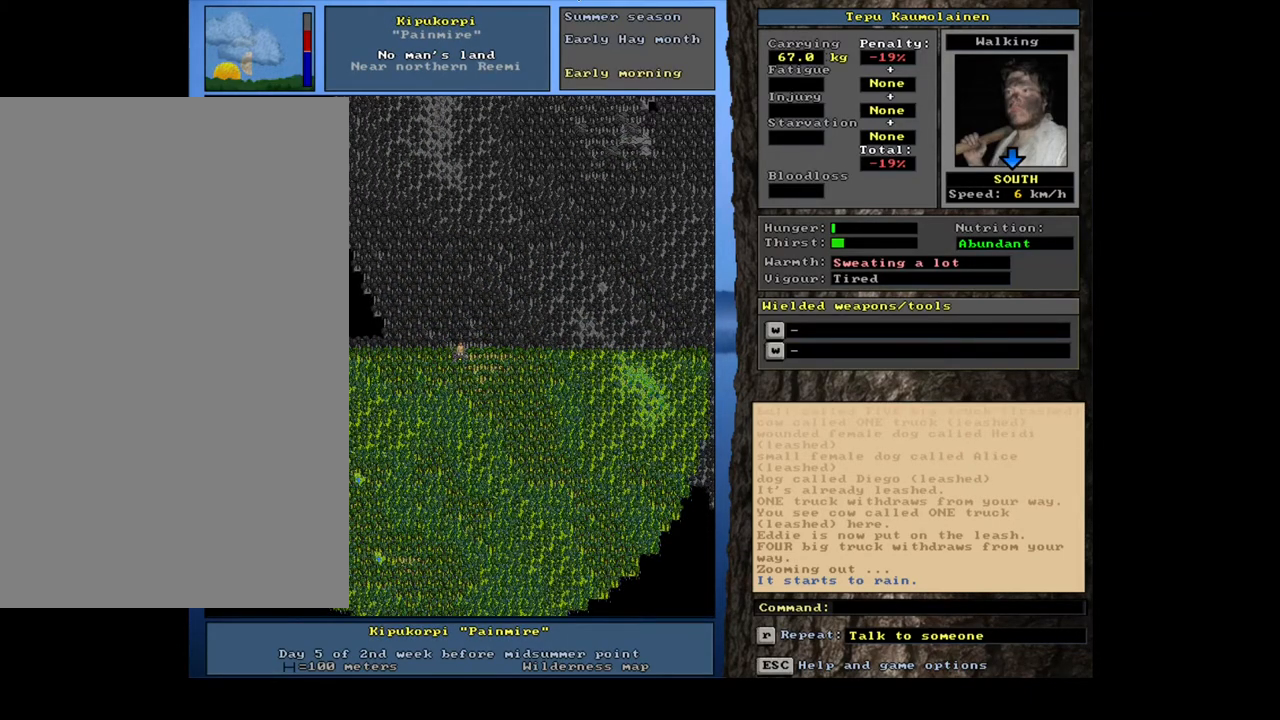
{"keys": ["num3"], "mouse": [], "events": [[217, "ctrl_l", "up"], [467, "num3", "down"]]}
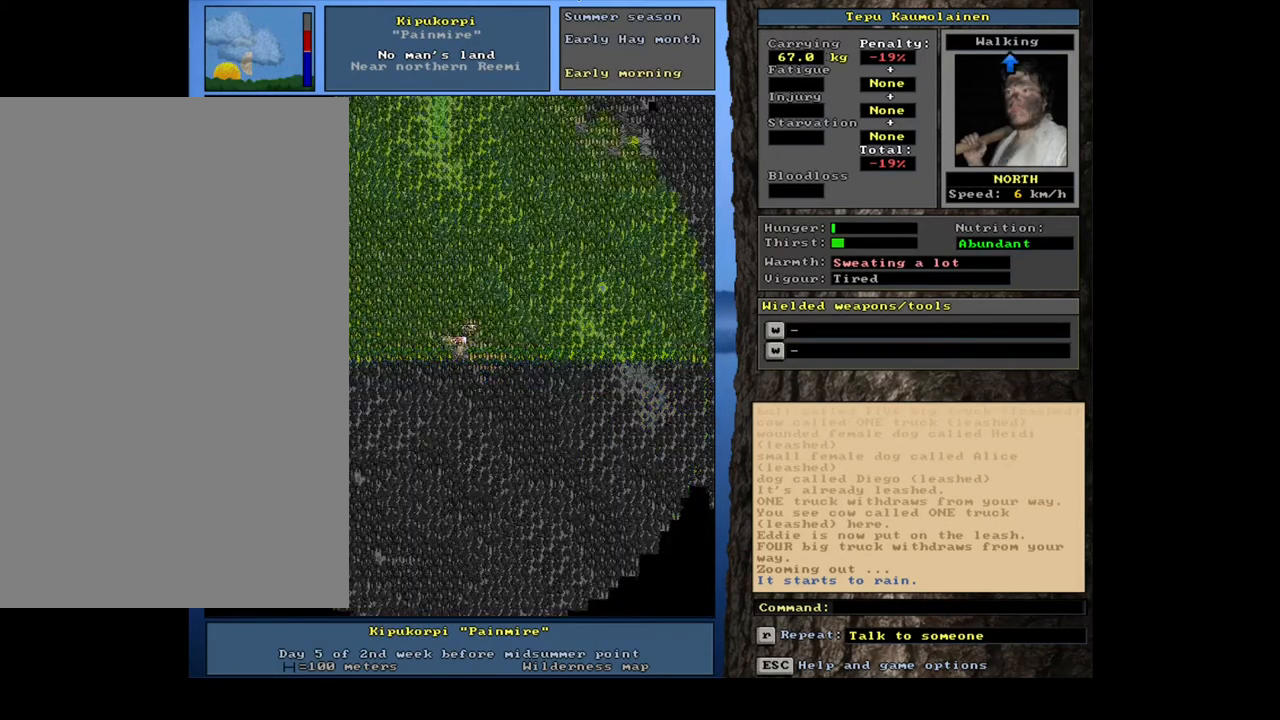
{"keys": ["num3"], "mouse": [], "events": [[67, "num3", "up"], [483, "num3", "down"]]}
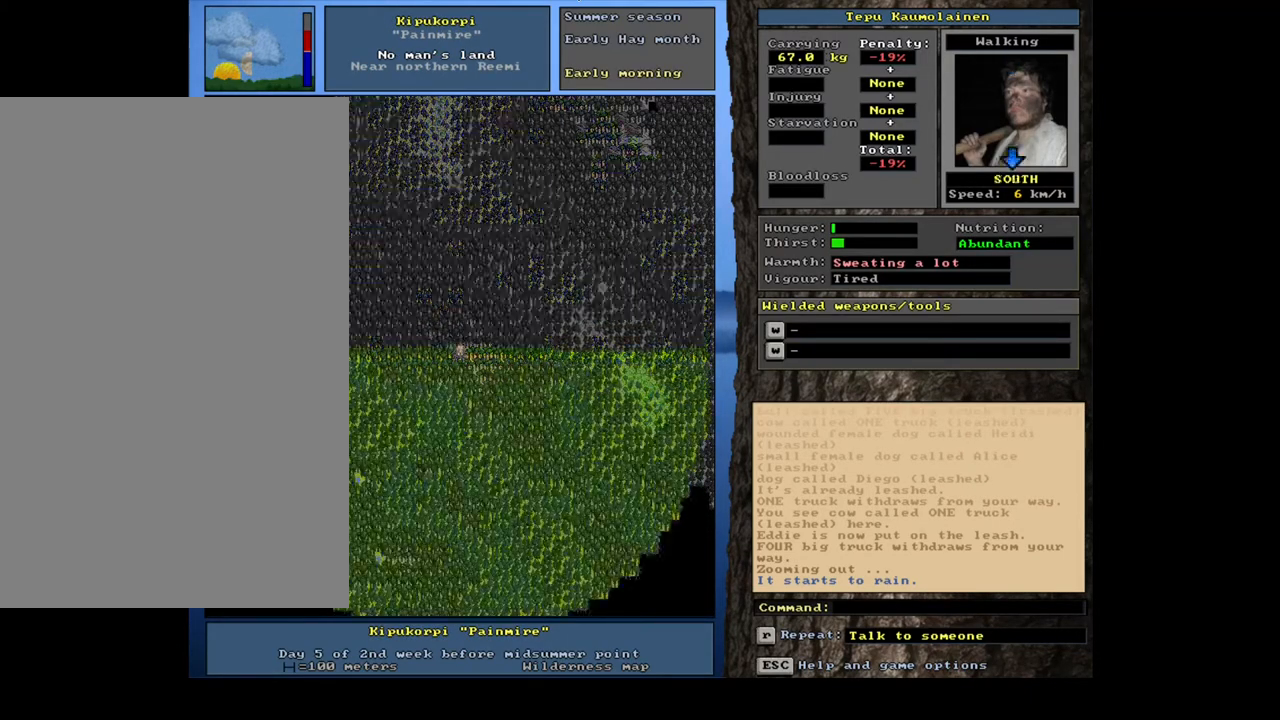
{"keys": [], "mouse": [], "events": [[100, "num3", "up"]]}